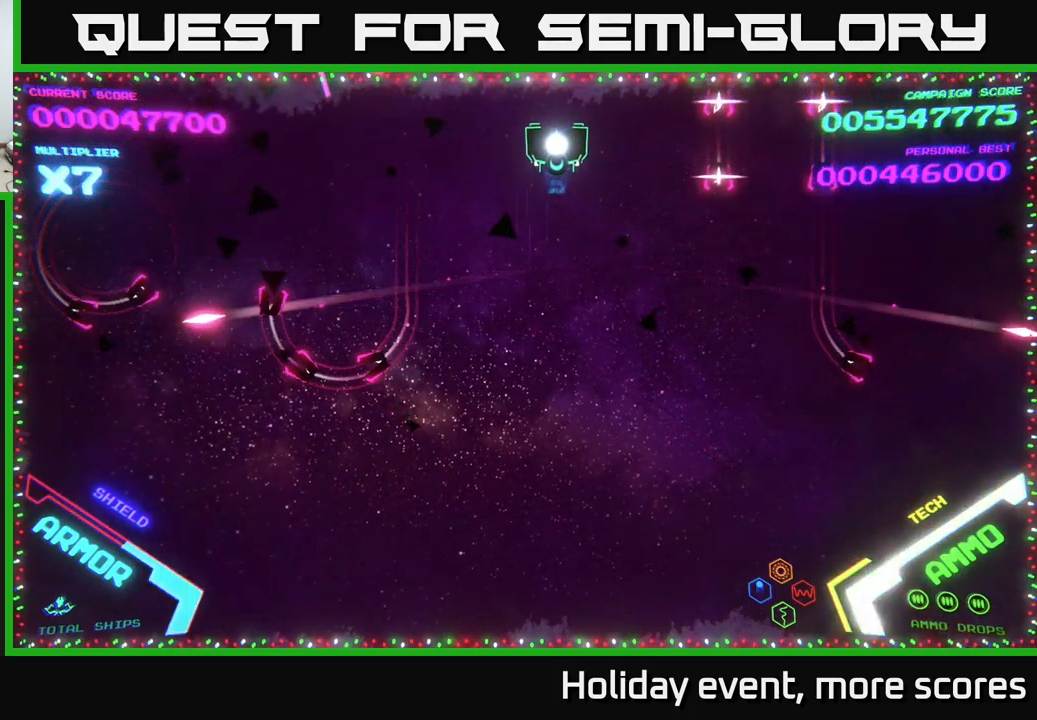
Gameplay with a controller (Xbox layout); each line is a JSON object with the inputs held at the frame after it. "events" lists button and stick changes between this image and that frame as [ms after this image, input, new state], when the widget could be followed in between.
{"buttons": [], "left_stick": "right", "right_stick": "center", "events": [[333, "left_stick", "right"]]}
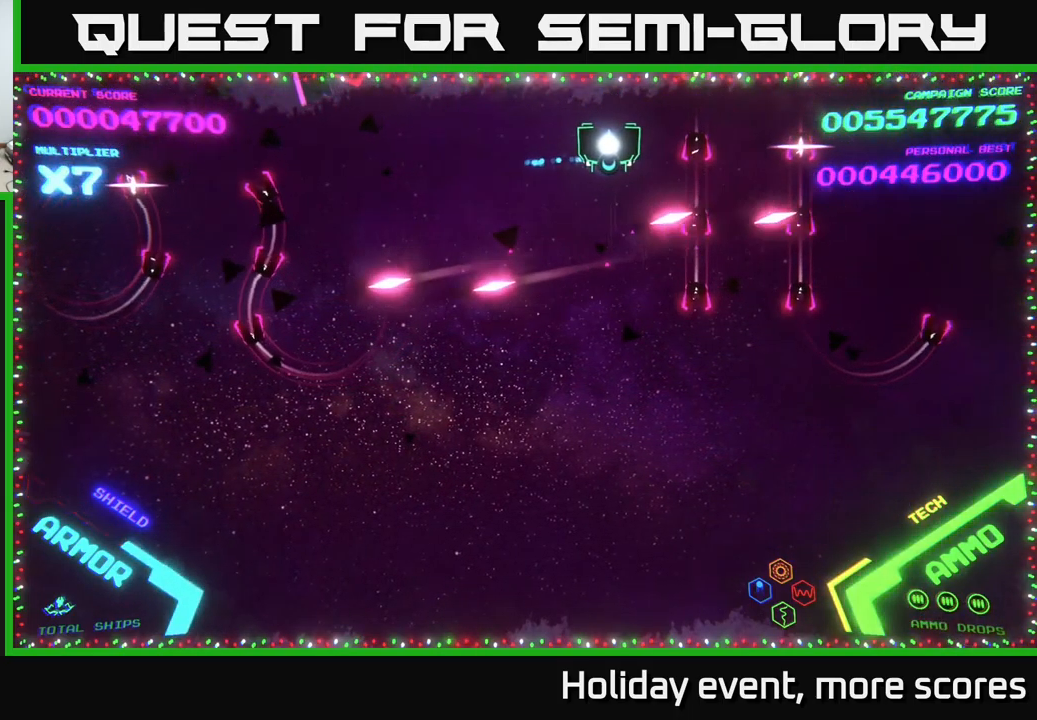
{"buttons": [], "left_stick": "center", "right_stick": "center", "events": [[33, "left_stick", "center"]]}
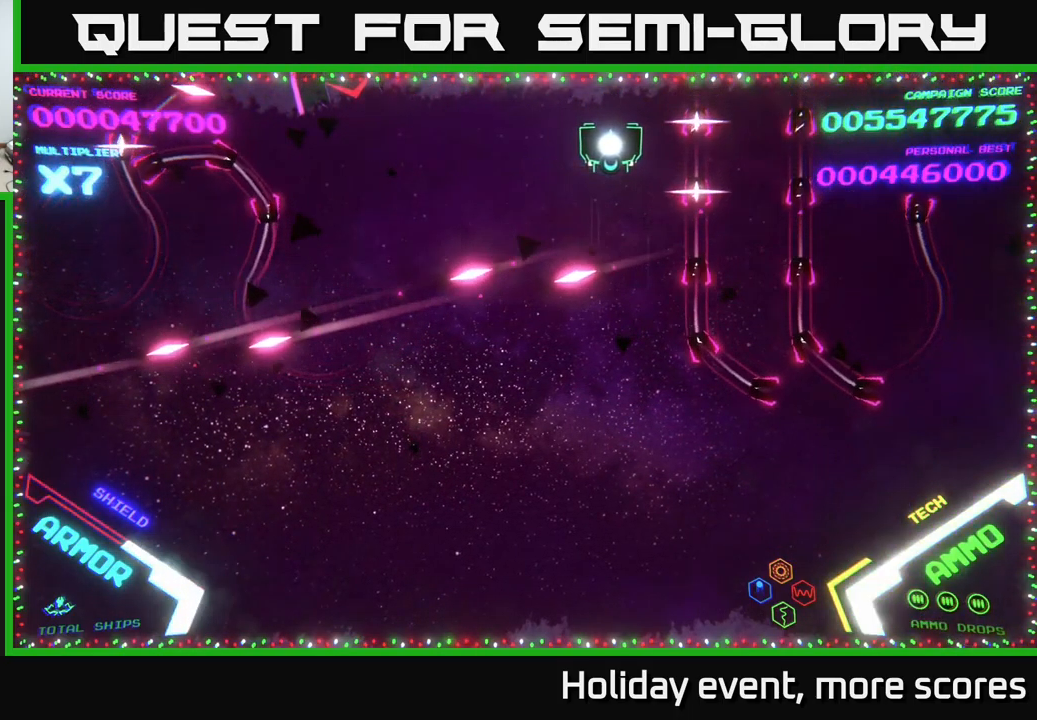
{"buttons": [], "left_stick": "center", "right_stick": "center", "events": [[67, "left_stick", "left"], [217, "left_stick", "center"]]}
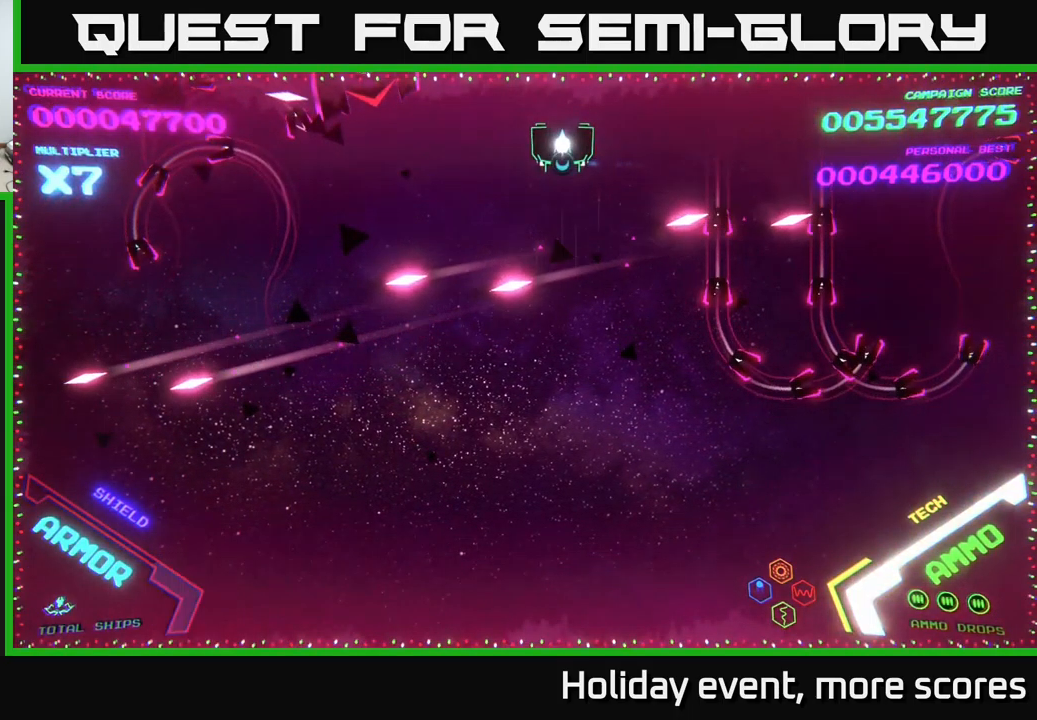
{"buttons": ["B"], "left_stick": "up-right", "right_stick": "center", "events": [[17, "B", "down"], [17, "left_stick", "down"], [350, "left_stick", "up-right"]]}
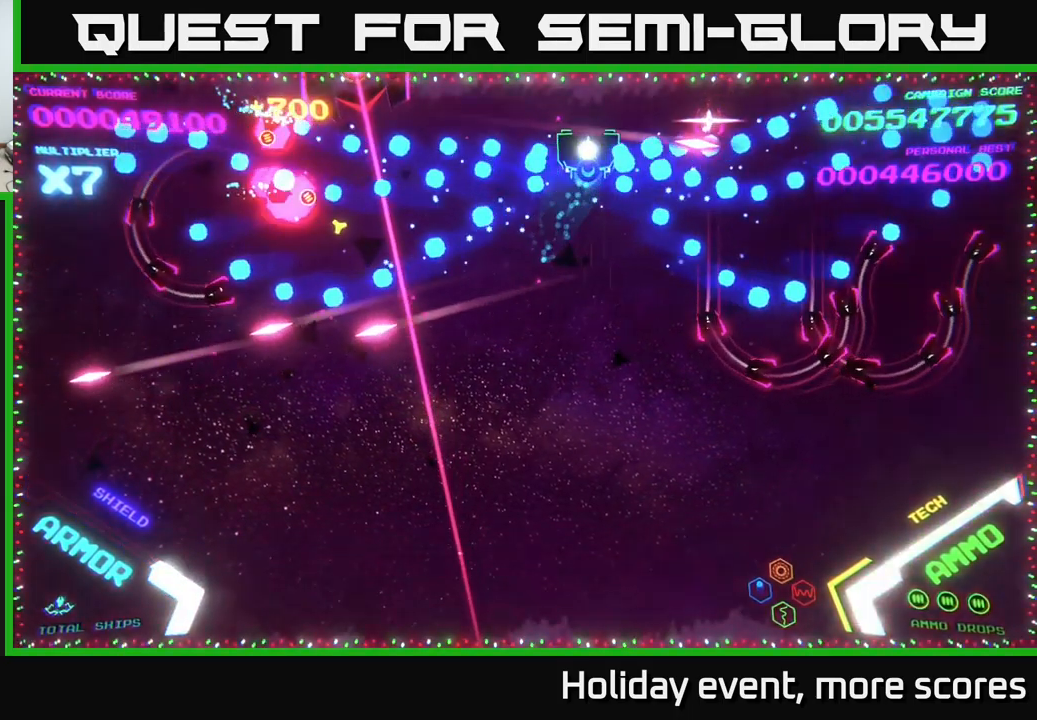
{"buttons": ["B"], "left_stick": "down-right", "right_stick": "center", "events": [[100, "B", "up"], [150, "left_stick", "down"], [167, "B", "down"], [417, "left_stick", "down-right"]]}
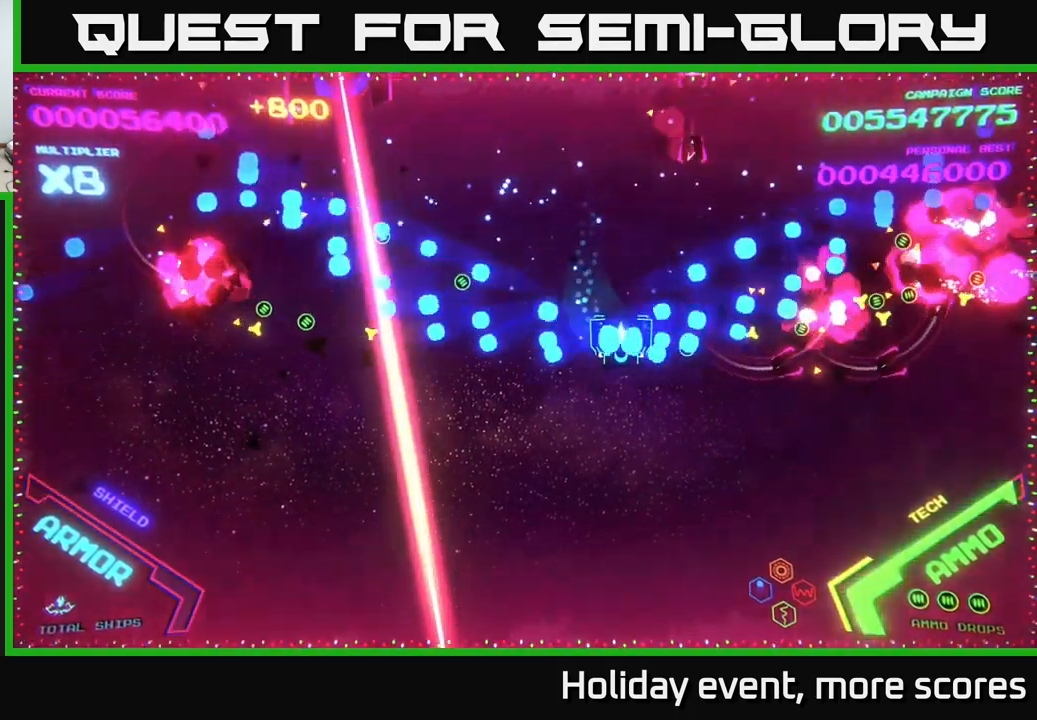
{"buttons": ["B"], "left_stick": "up", "right_stick": "center", "events": [[100, "B", "up"], [117, "left_stick", "up-right"], [150, "B", "down"], [250, "B", "up"], [267, "left_stick", "up"], [317, "B", "down"]]}
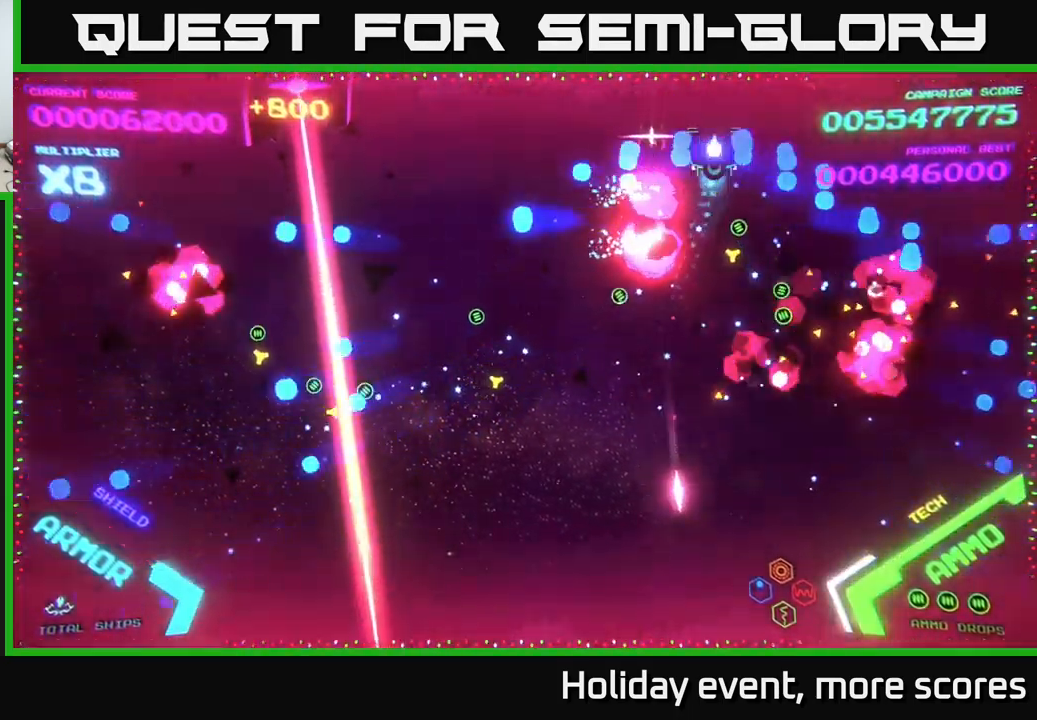
{"buttons": [], "left_stick": "left", "right_stick": "center", "events": [[117, "B", "up"], [167, "left_stick", "down"], [217, "B", "down"], [366, "B", "up"], [399, "left_stick", "left"]]}
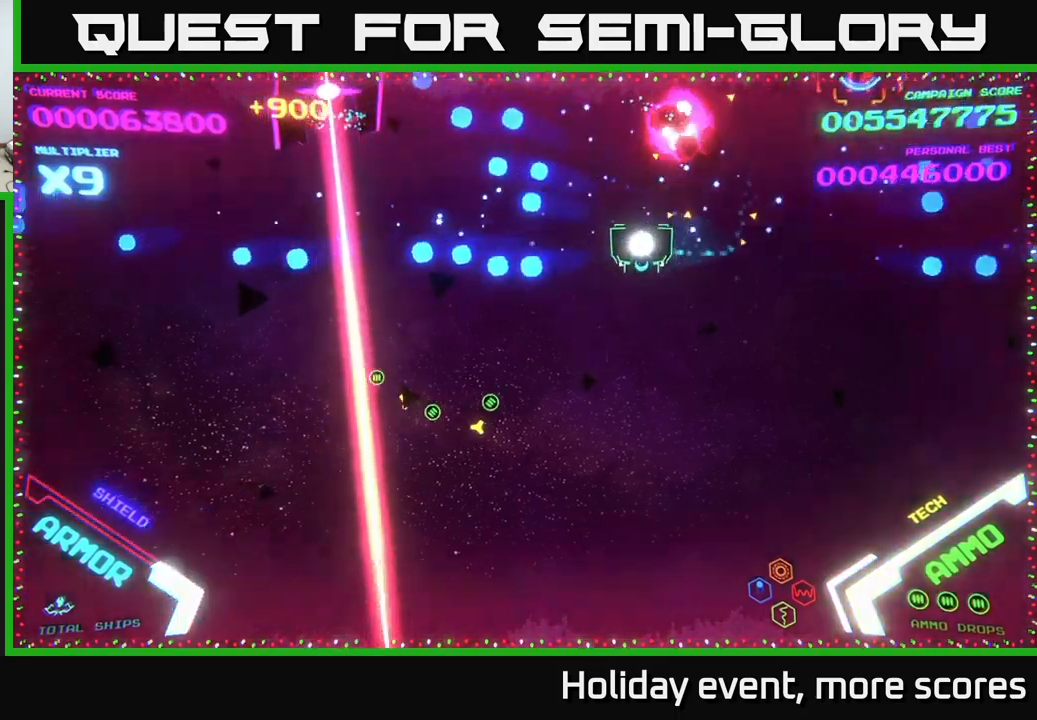
{"buttons": [], "left_stick": "left", "right_stick": "center", "events": []}
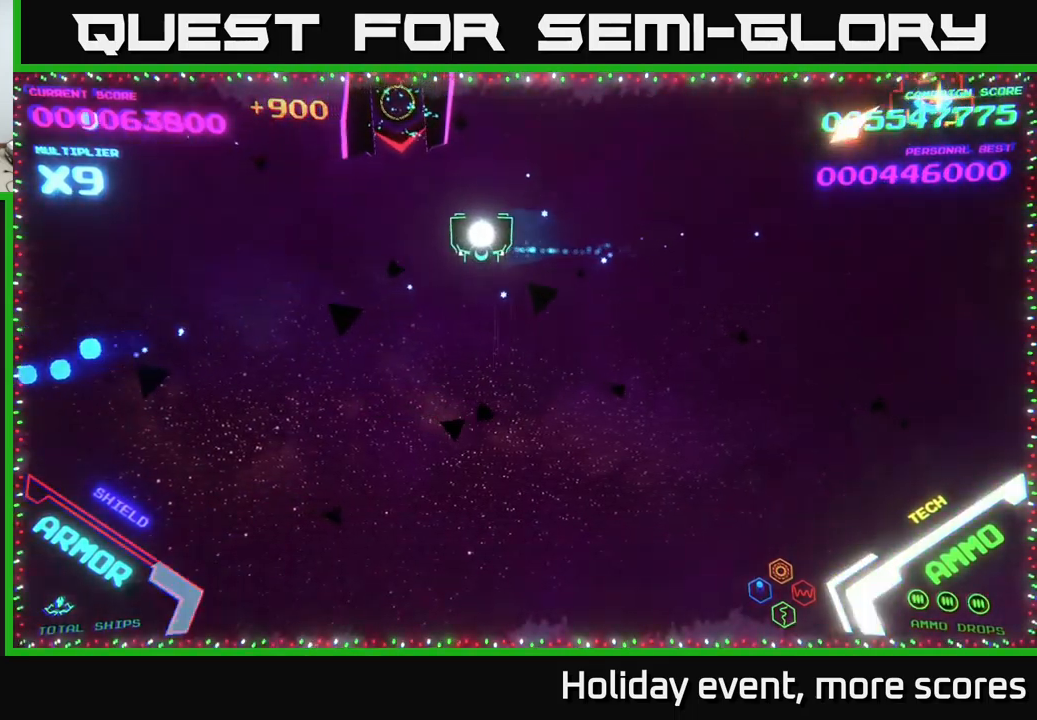
{"buttons": [], "left_stick": "up-right", "right_stick": "center", "events": [[200, "X", "down"], [217, "left_stick", "center"], [234, "X", "up"], [284, "X", "down"], [334, "X", "up"], [400, "left_stick", "up-right"]]}
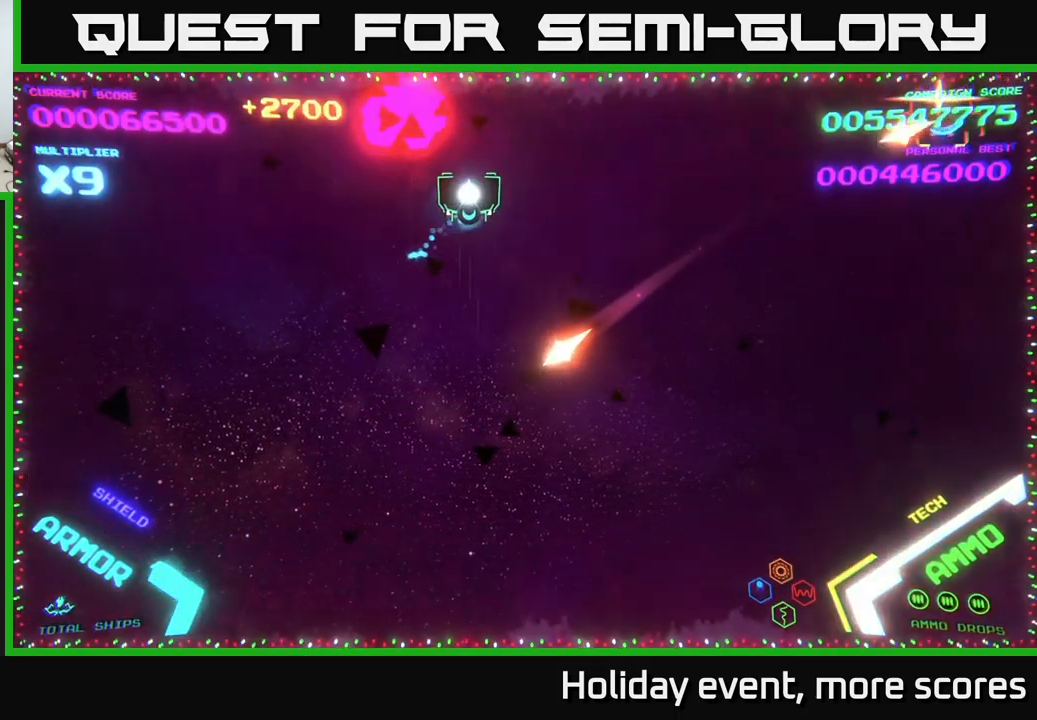
{"buttons": ["B"], "left_stick": "right", "right_stick": "center", "events": [[134, "B", "down"], [184, "left_stick", "right"], [234, "B", "up"], [267, "B", "down"]]}
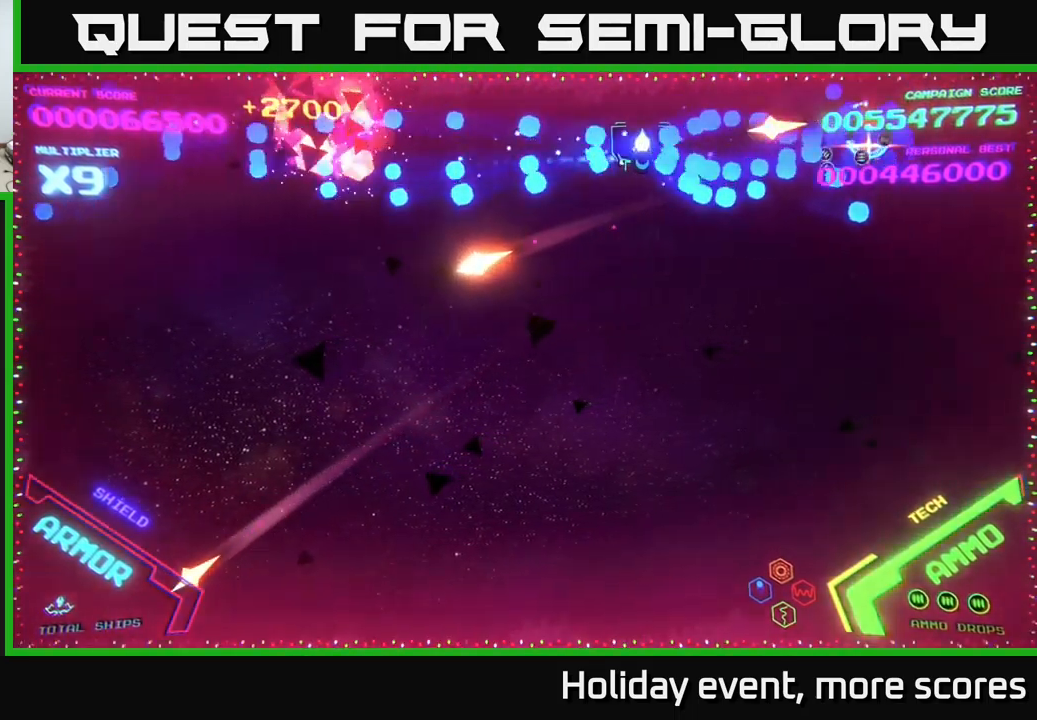
{"buttons": [], "left_stick": "down-left", "right_stick": "center", "events": [[34, "left_stick", "up"], [84, "B", "up"], [234, "left_stick", "up-left"], [484, "left_stick", "down-left"]]}
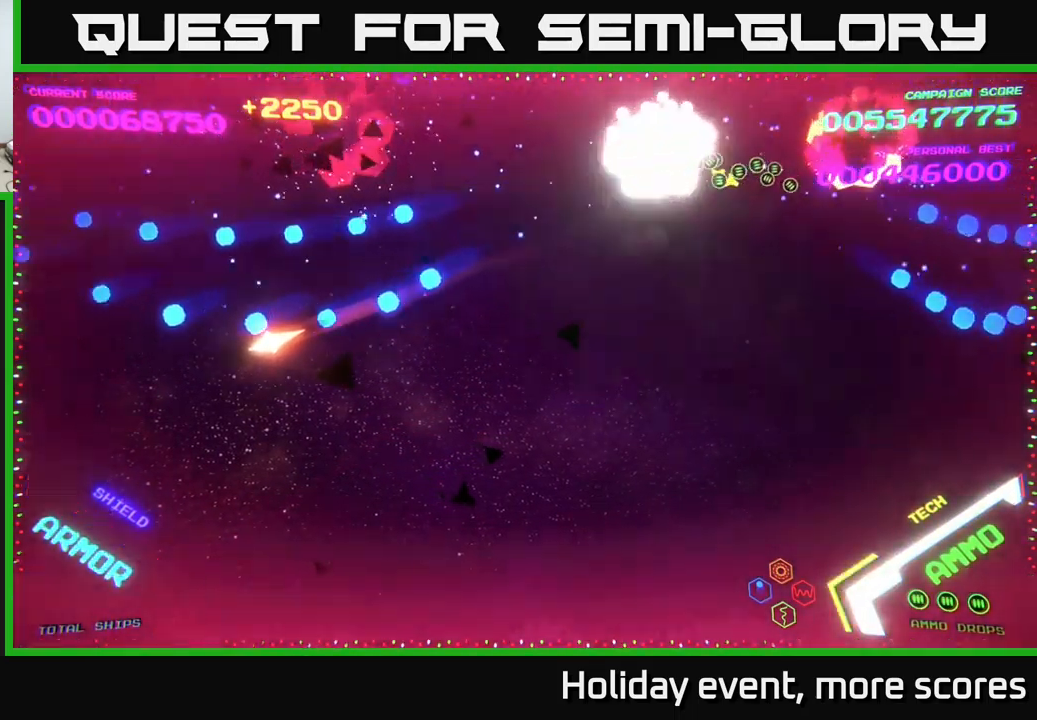
{"buttons": [], "left_stick": "center", "right_stick": "center", "events": [[67, "left_stick", "down-right"], [234, "left_stick", "center"]]}
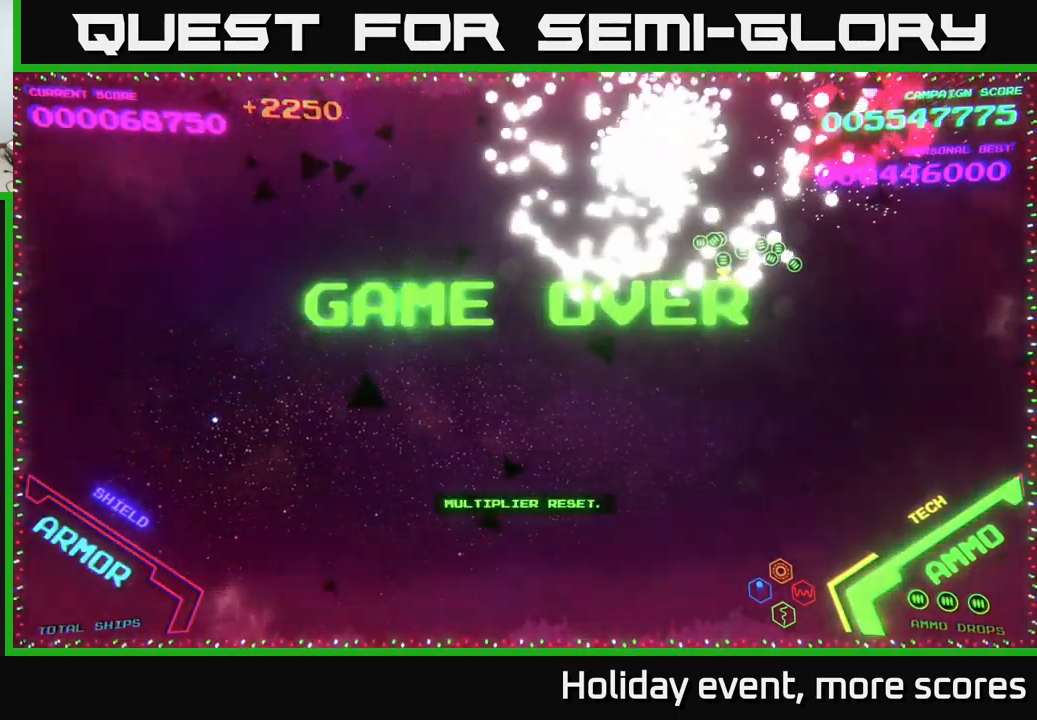
{"buttons": [], "left_stick": "center", "right_stick": "center", "events": [[300, "START", "down"], [417, "START", "up"]]}
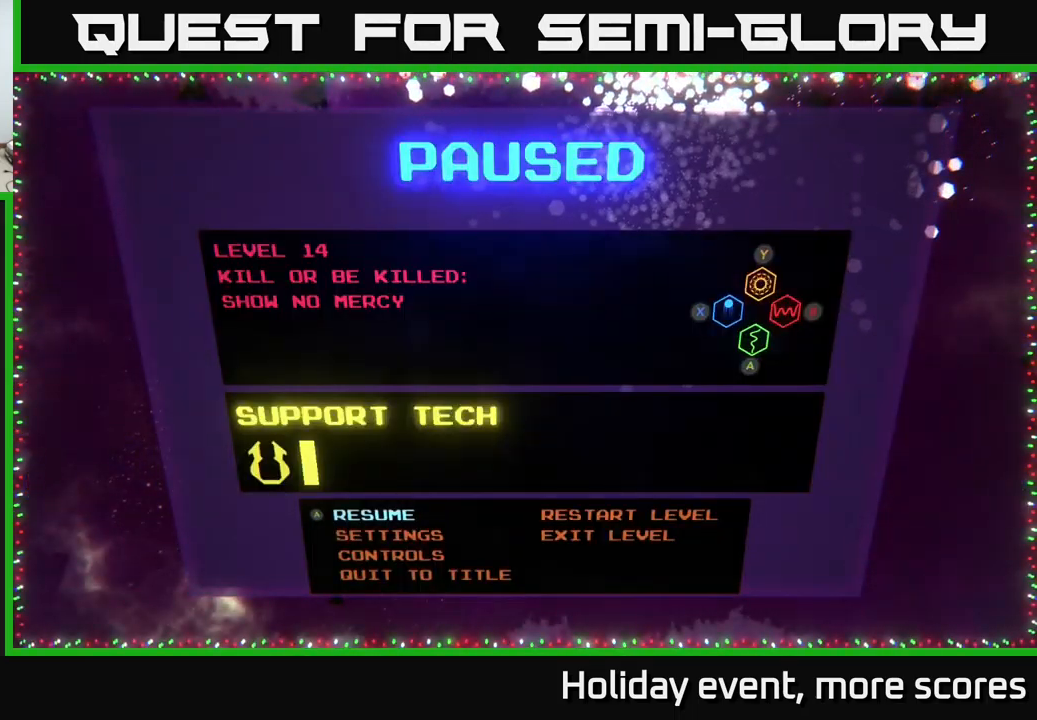
{"buttons": [], "left_stick": "center", "right_stick": "center", "events": [[67, "left_stick", "right"], [184, "A", "down"], [234, "A", "up"], [234, "left_stick", "left"], [334, "A", "down"], [400, "A", "up"], [417, "left_stick", "center"]]}
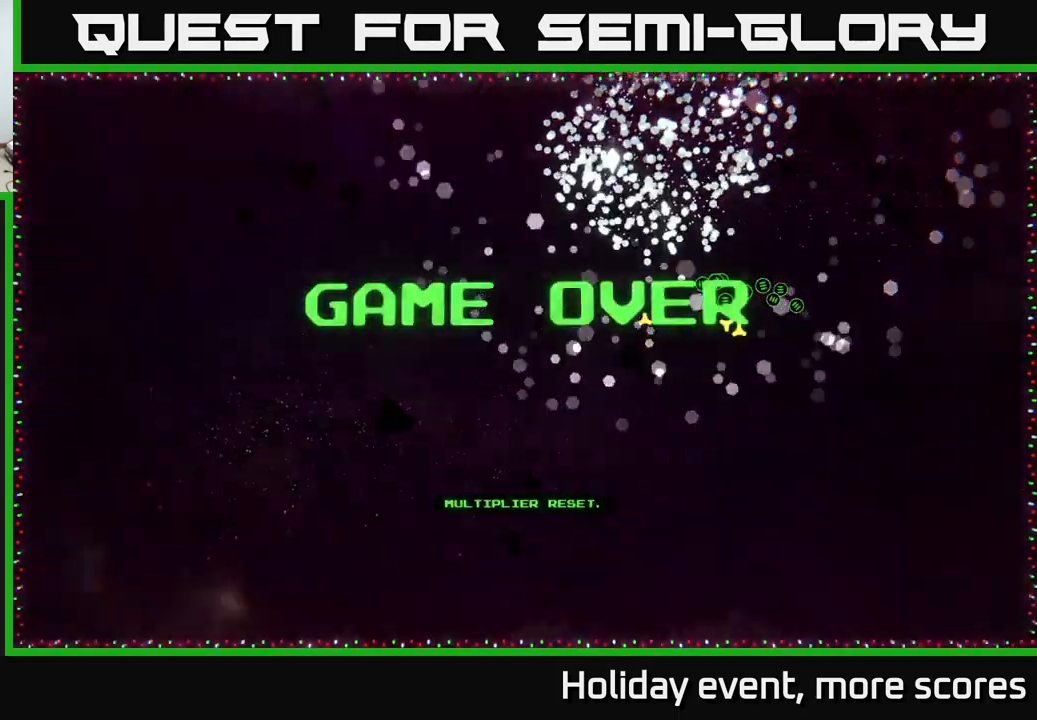
{"buttons": [], "left_stick": "center", "right_stick": "center", "events": []}
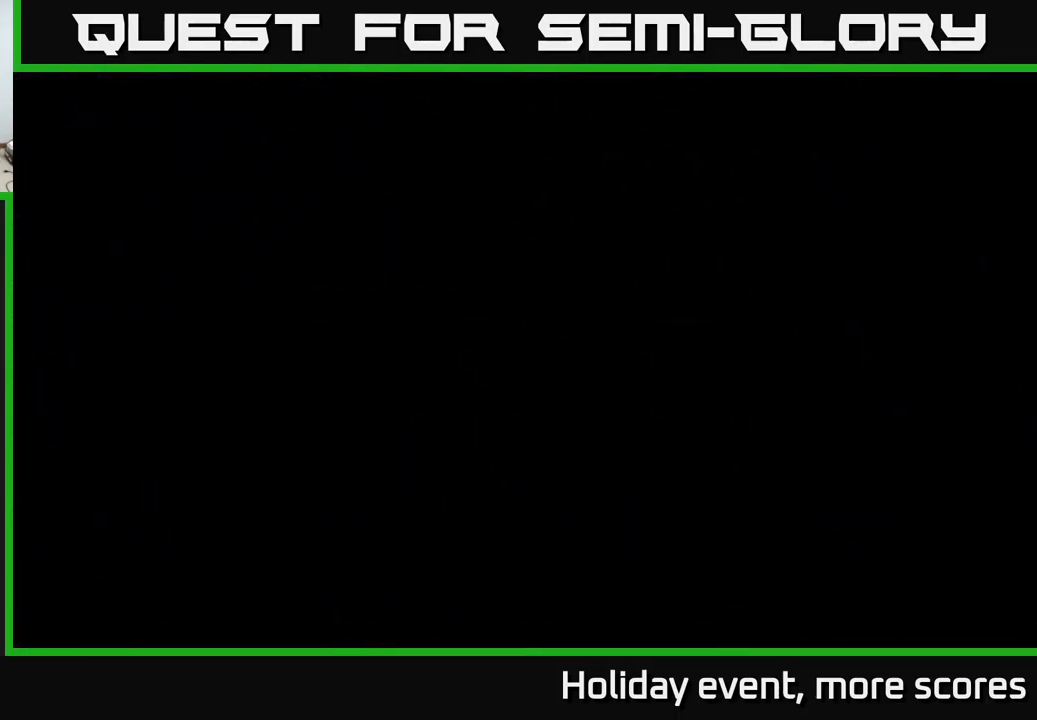
{"buttons": [], "left_stick": "center", "right_stick": "center", "events": []}
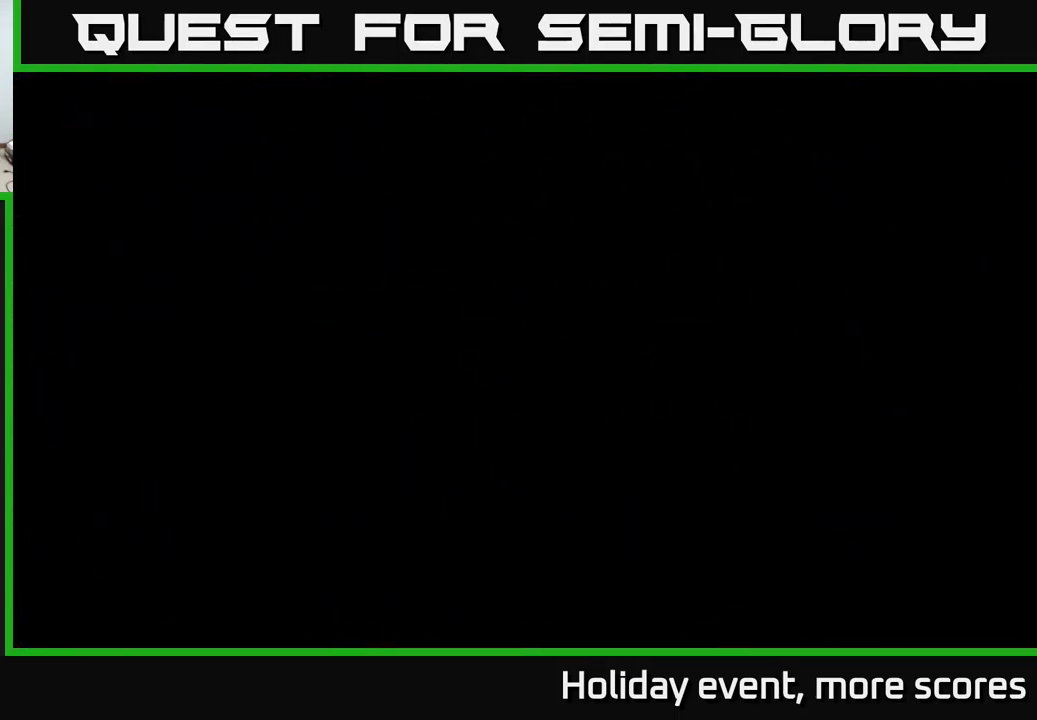
{"buttons": [], "left_stick": "center", "right_stick": "center", "events": []}
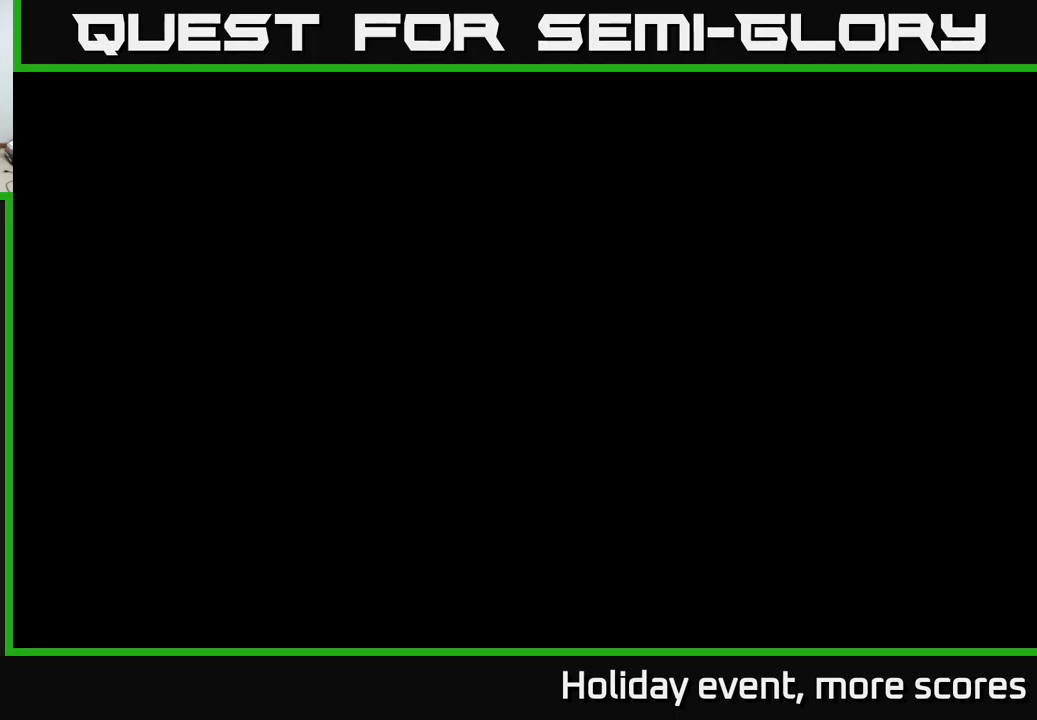
{"buttons": [], "left_stick": "center", "right_stick": "center", "events": []}
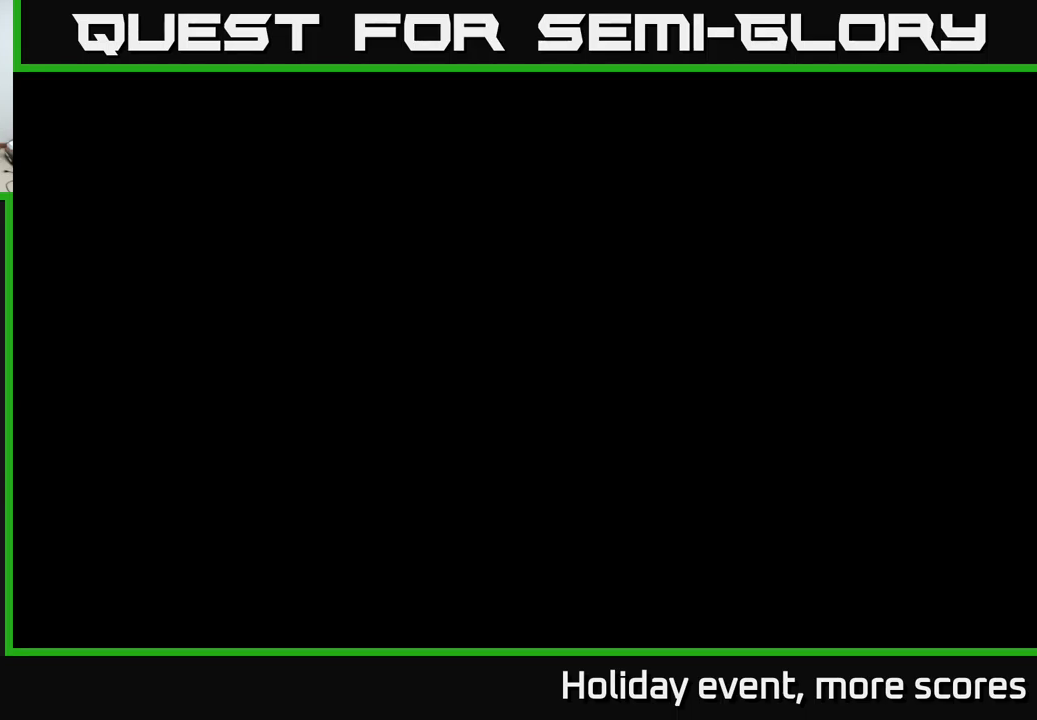
{"buttons": [], "left_stick": "center", "right_stick": "center", "events": []}
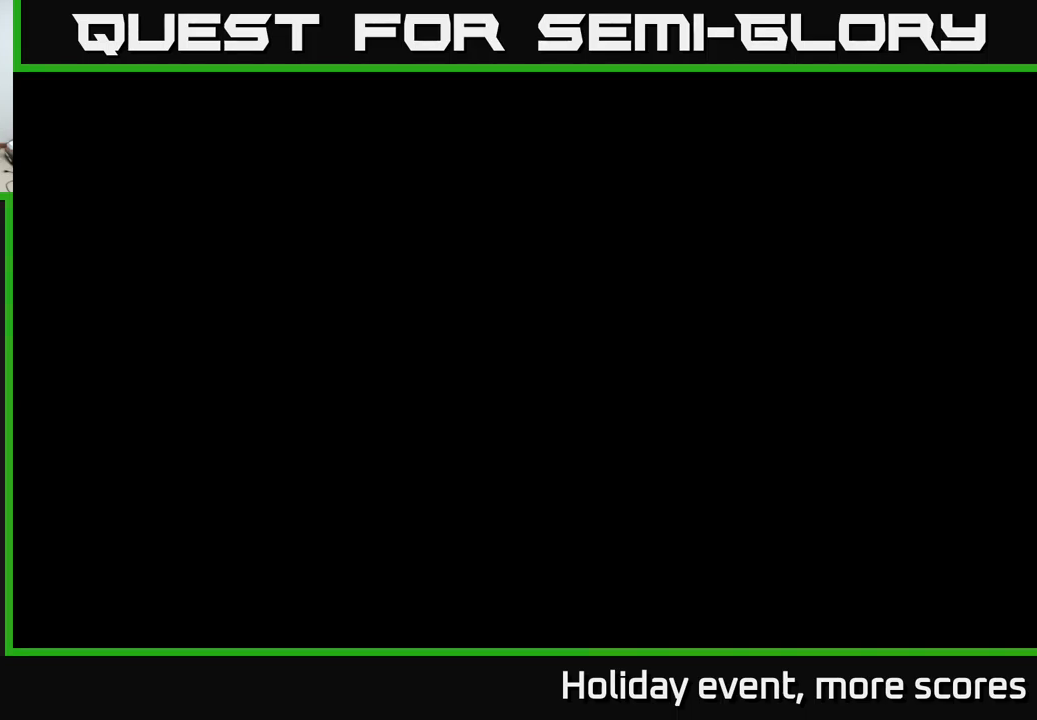
{"buttons": [], "left_stick": "center", "right_stick": "center", "events": []}
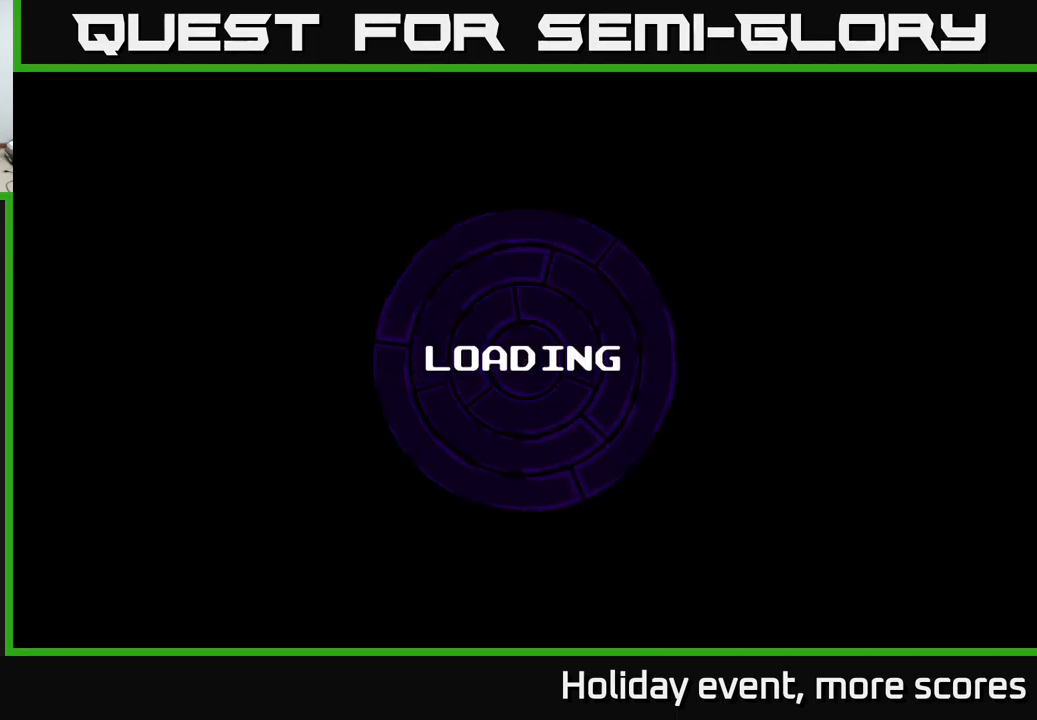
{"buttons": ["A"], "left_stick": "center", "right_stick": "center", "events": [[466, "A", "down"]]}
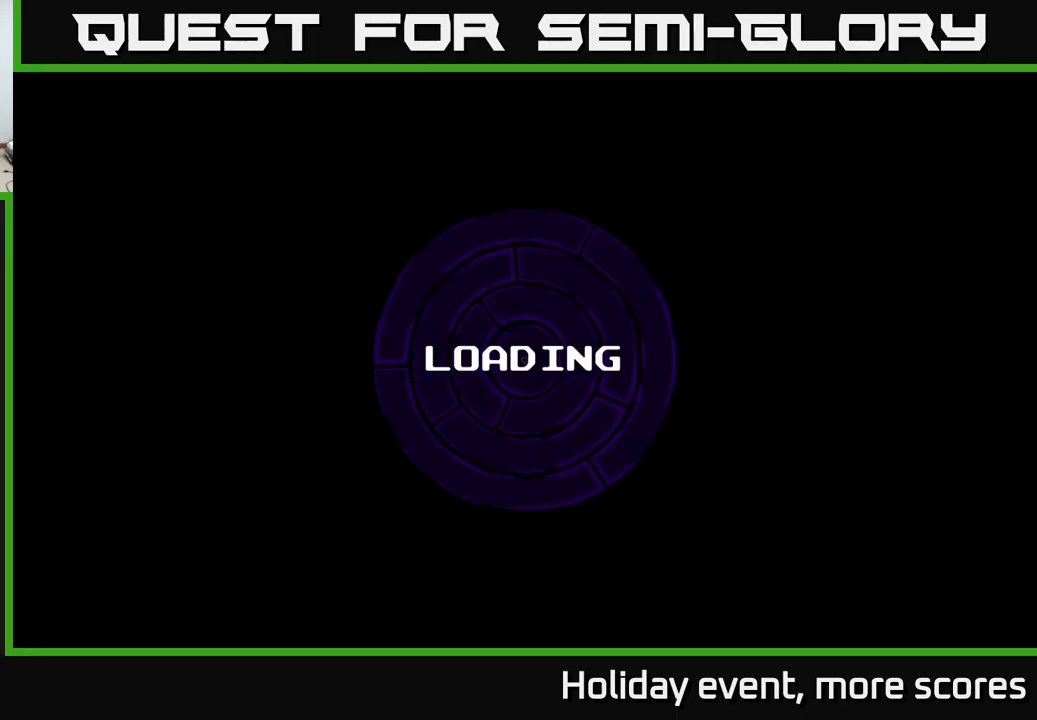
{"buttons": [], "left_stick": "center", "right_stick": "center", "events": [[16, "A", "up"]]}
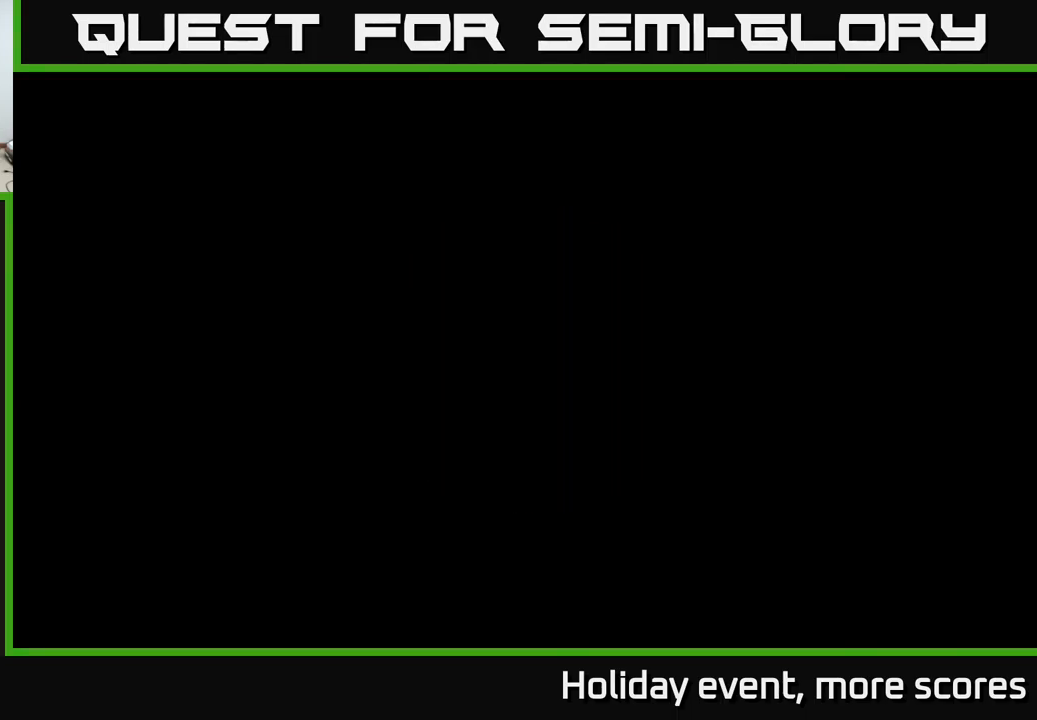
{"buttons": [], "left_stick": "center", "right_stick": "center", "events": []}
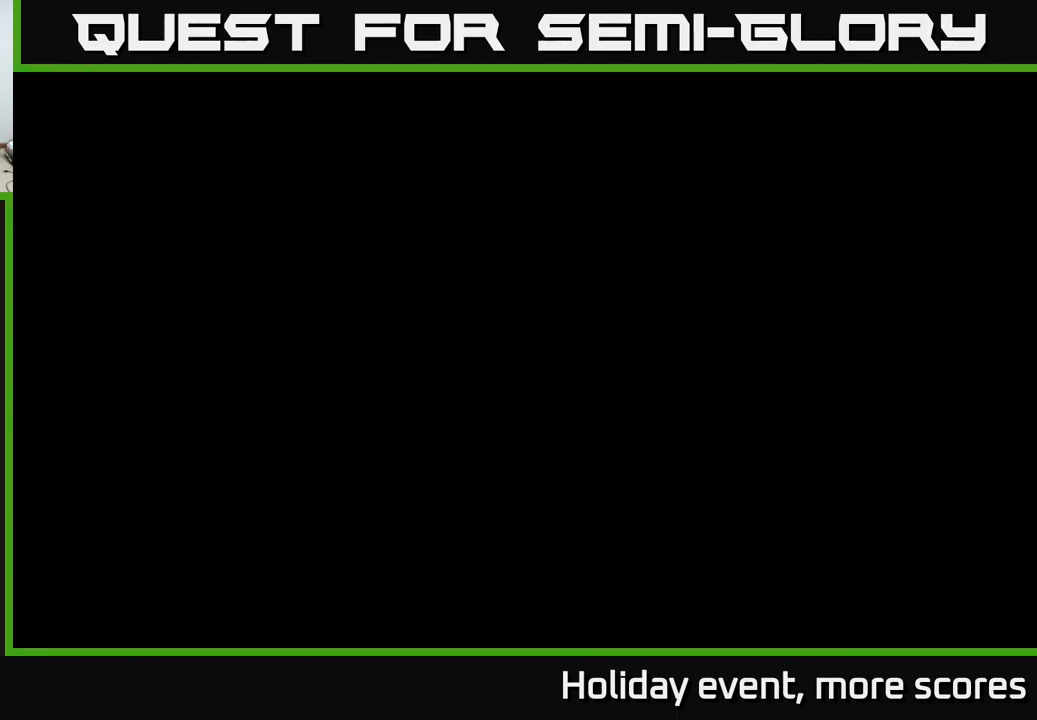
{"buttons": [], "left_stick": "center", "right_stick": "center", "events": []}
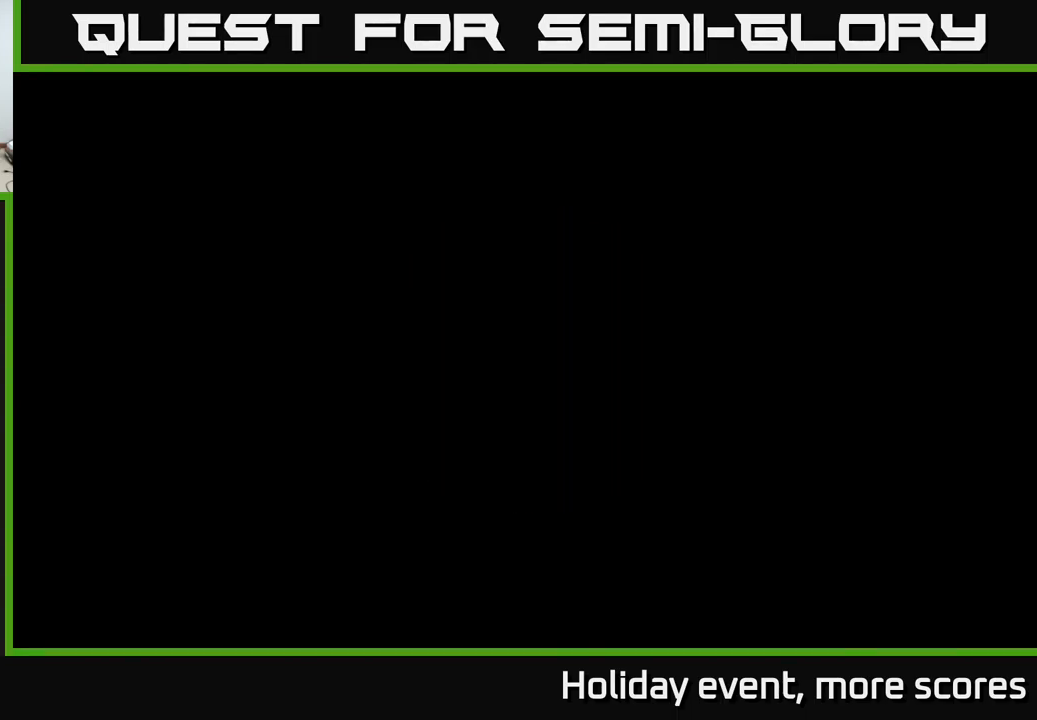
{"buttons": [], "left_stick": "center", "right_stick": "center", "events": []}
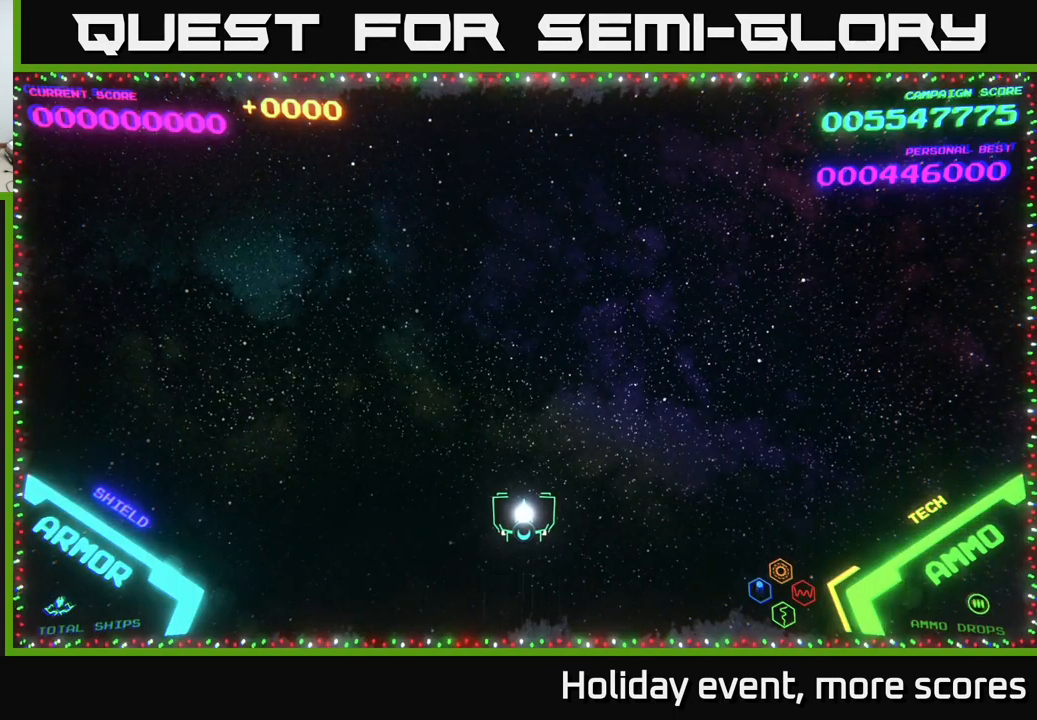
{"buttons": [], "left_stick": "up", "right_stick": "center", "events": [[333, "left_stick", "up"]]}
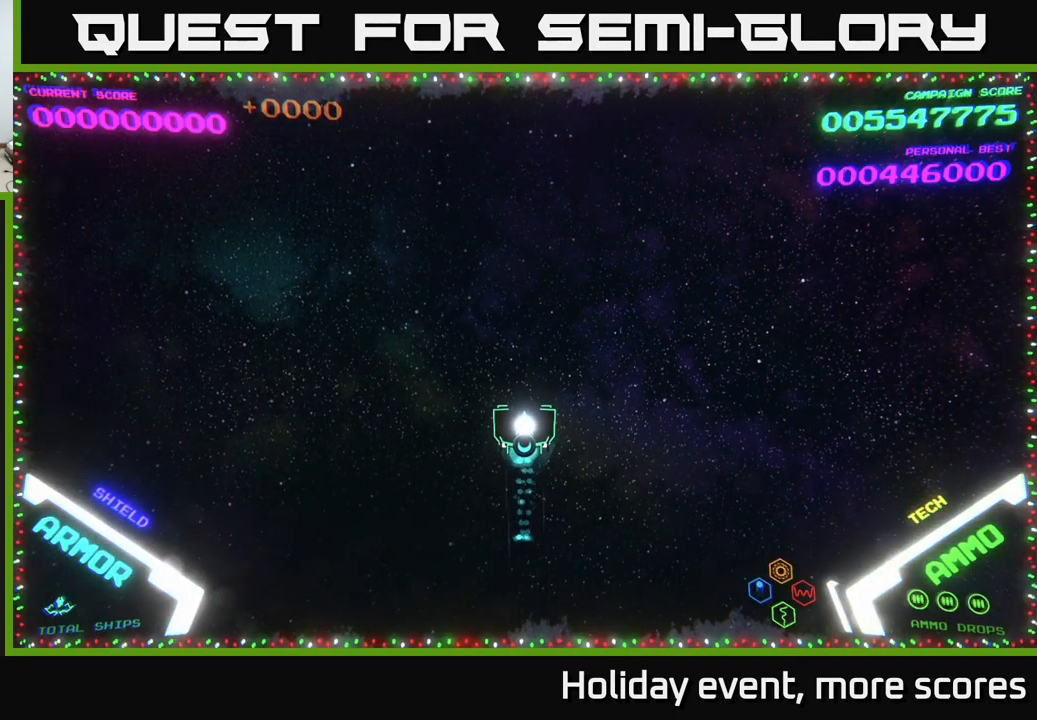
{"buttons": [], "left_stick": "center", "right_stick": "center", "events": [[133, "left_stick", "center"]]}
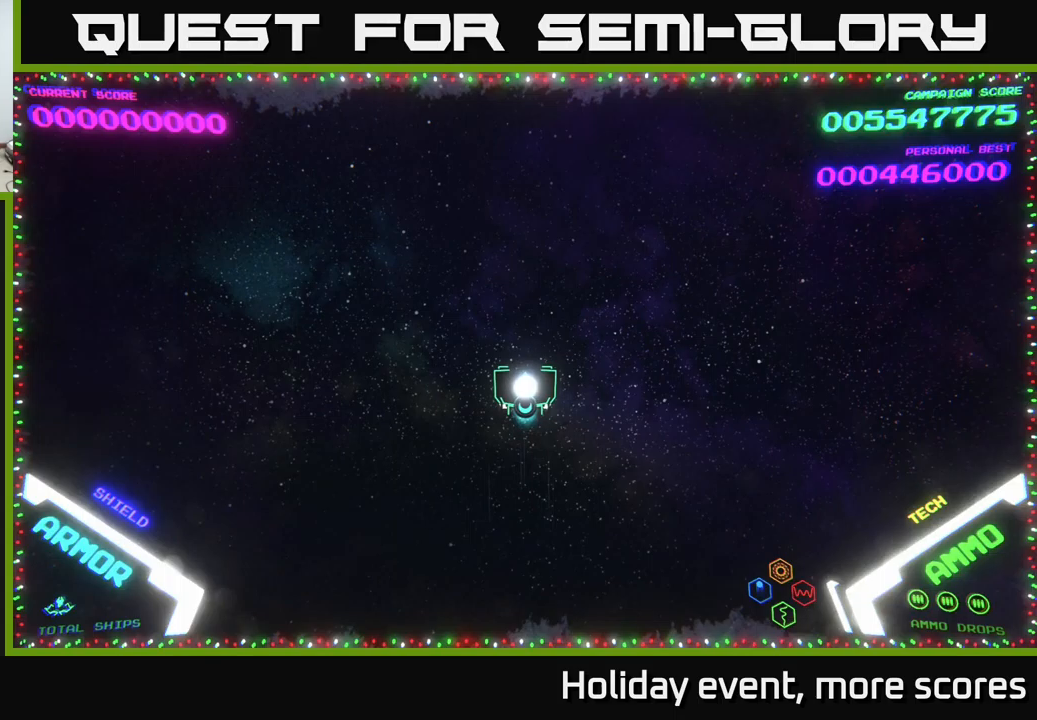
{"buttons": [], "left_stick": "up", "right_stick": "center", "events": [[383, "left_stick", "up"]]}
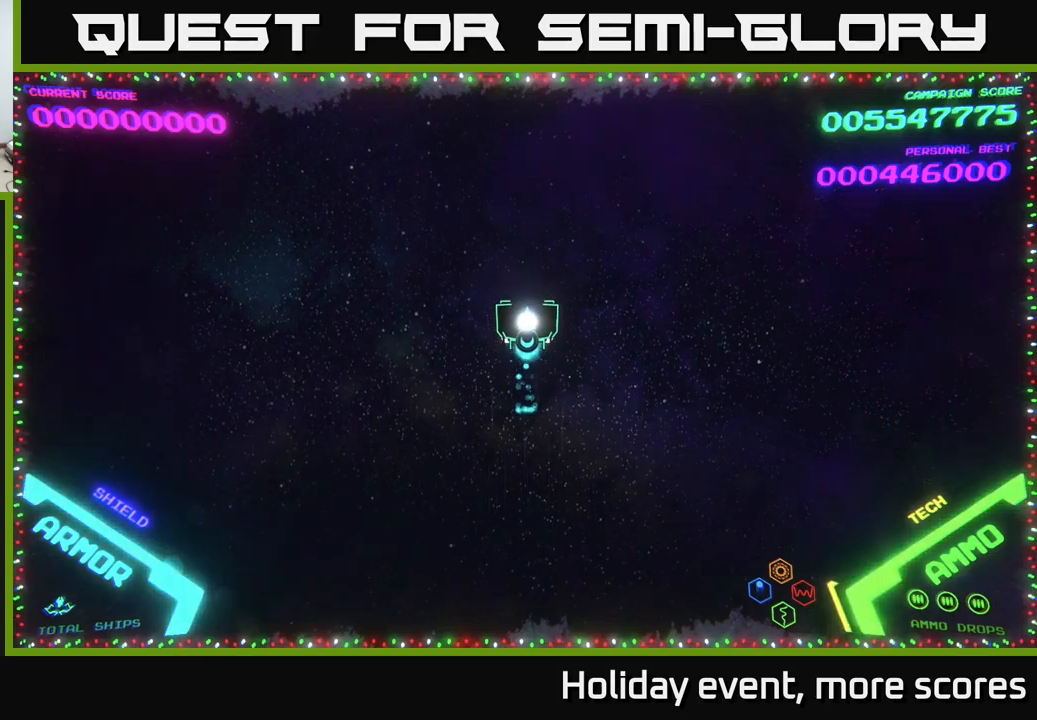
{"buttons": [], "left_stick": "center", "right_stick": "center", "events": [[233, "left_stick", "center"]]}
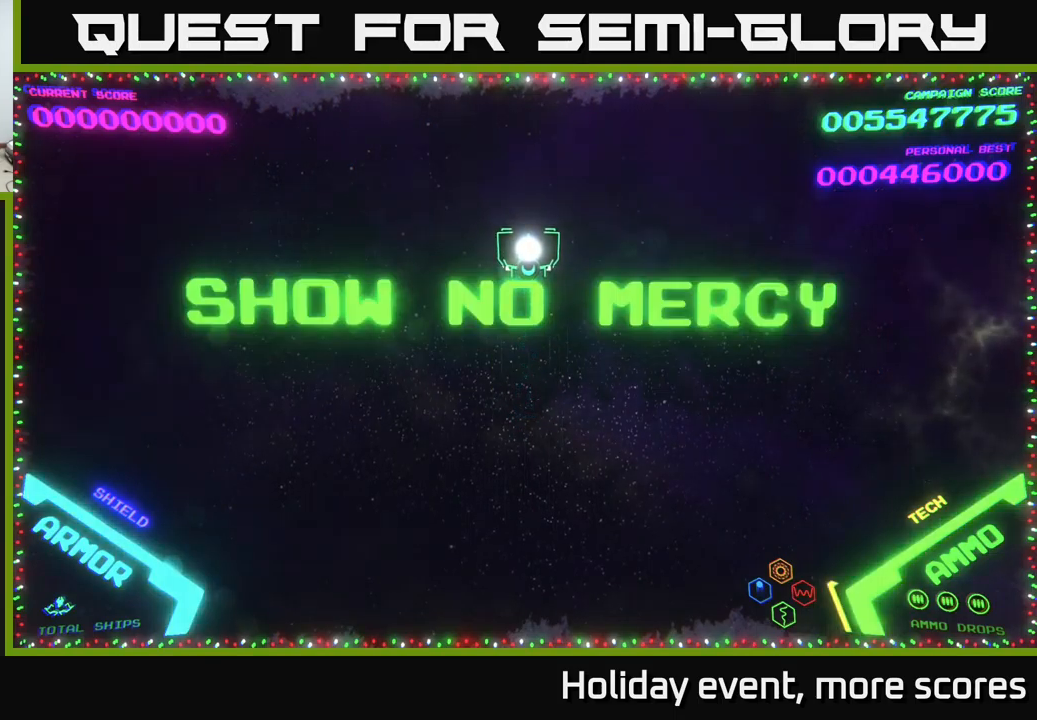
{"buttons": [], "left_stick": "center", "right_stick": "center", "events": [[233, "left_stick", "left"], [433, "left_stick", "center"]]}